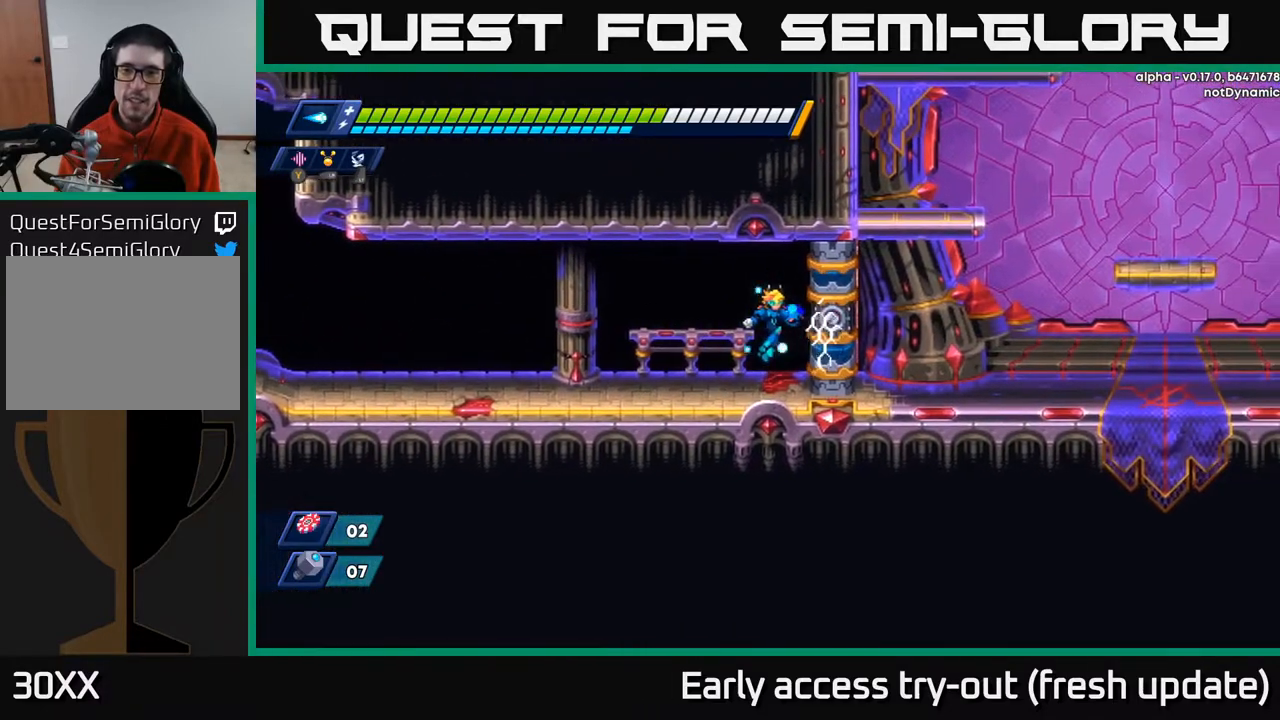
Gameplay with a controller (Xbox layout); each line is a JSON object with the inputs held at the frame after it. "events" lists button and stick changes between this image and that frame as [ms after this image, input, new state], when the widget could be followed in between.
{"buttons": ["DPAD_RIGHT"], "left_stick": "center", "right_stick": "center", "events": [[300, "DPAD_RIGHT", "down"]]}
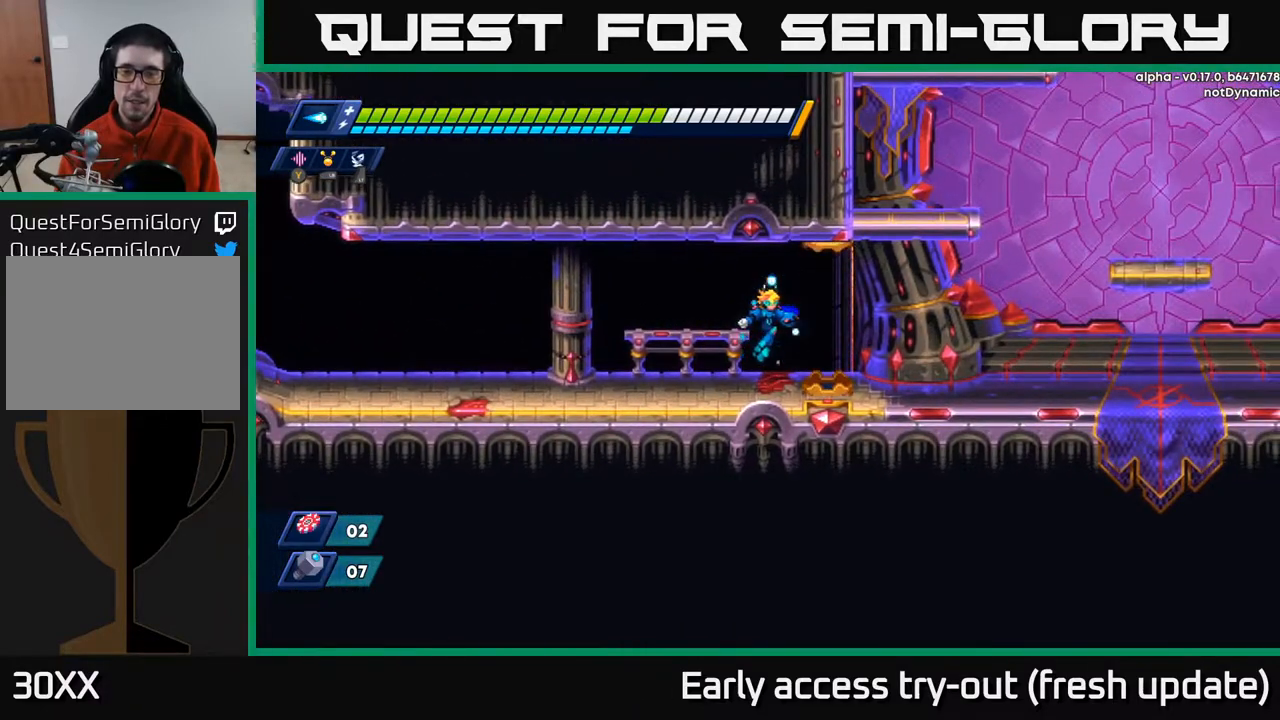
{"buttons": ["A", "DPAD_RIGHT"], "left_stick": "center", "right_stick": "center", "events": [[150, "R2", "down"], [333, "R2", "up"], [500, "A", "down"]]}
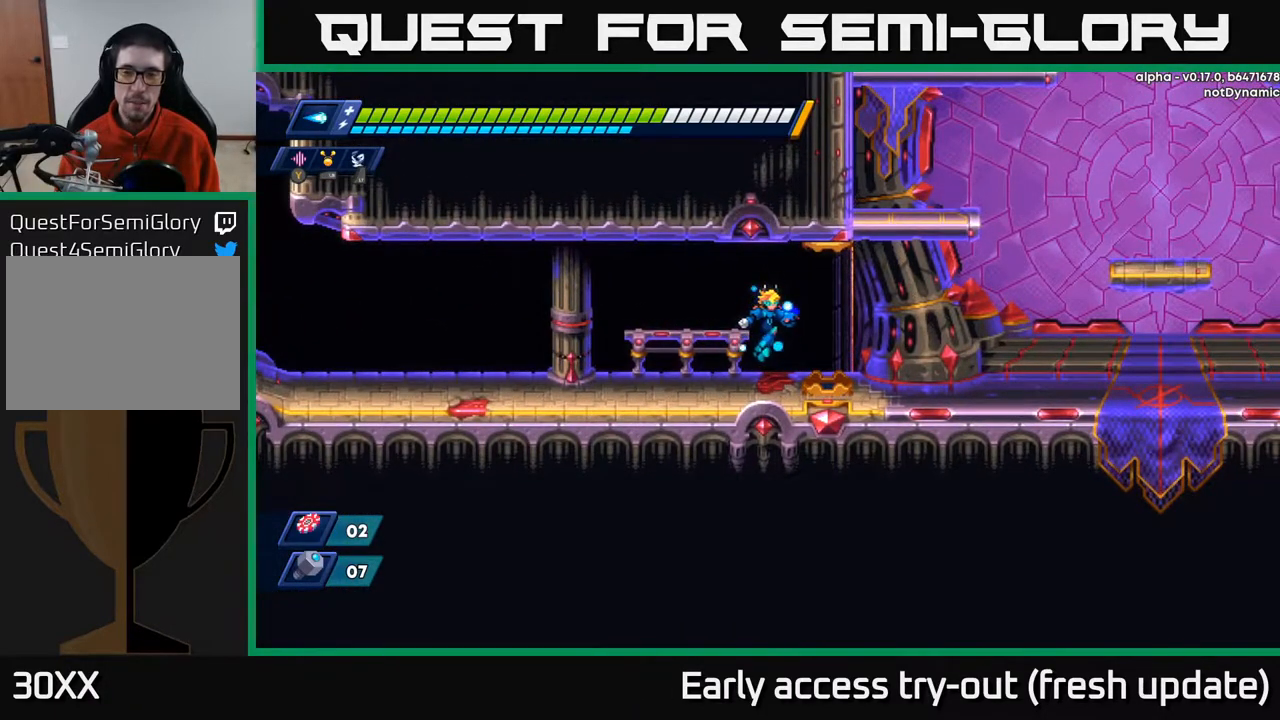
{"buttons": ["DPAD_RIGHT"], "left_stick": "center", "right_stick": "center", "events": [[150, "A", "up"]]}
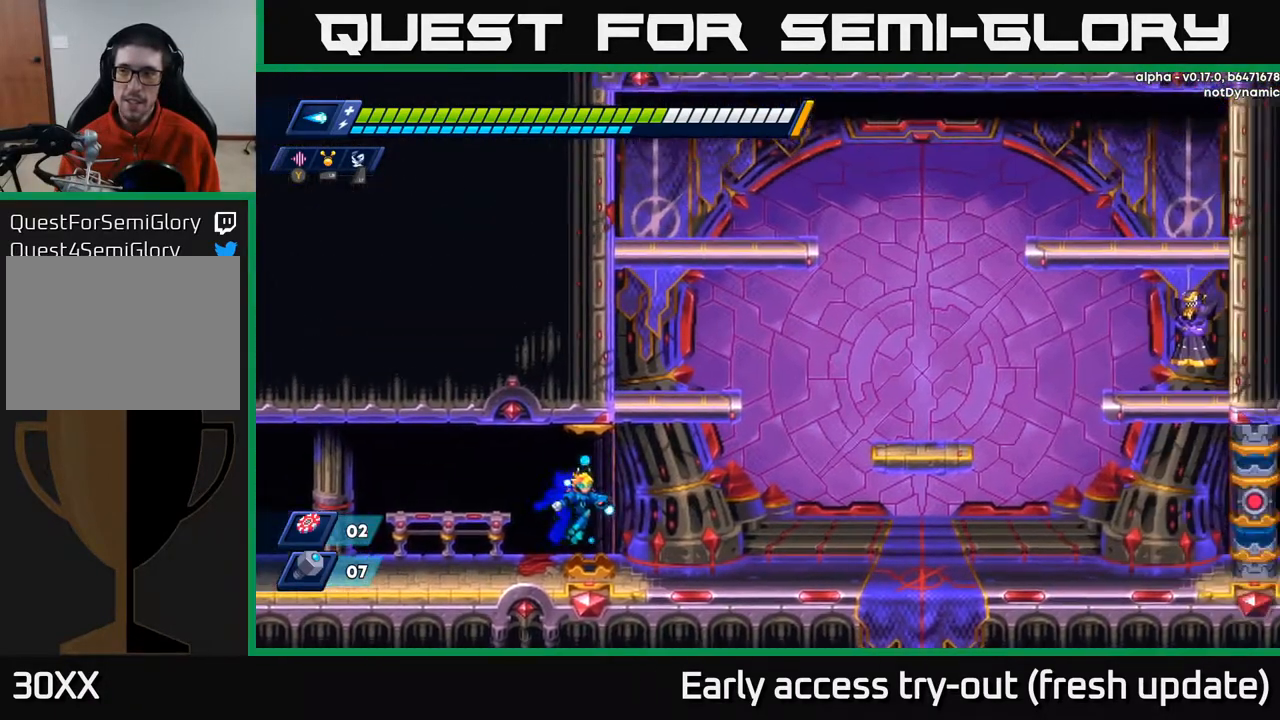
{"buttons": [], "left_stick": "center", "right_stick": "center", "events": [[83, "A", "down"], [300, "A", "up"], [467, "DPAD_RIGHT", "up"]]}
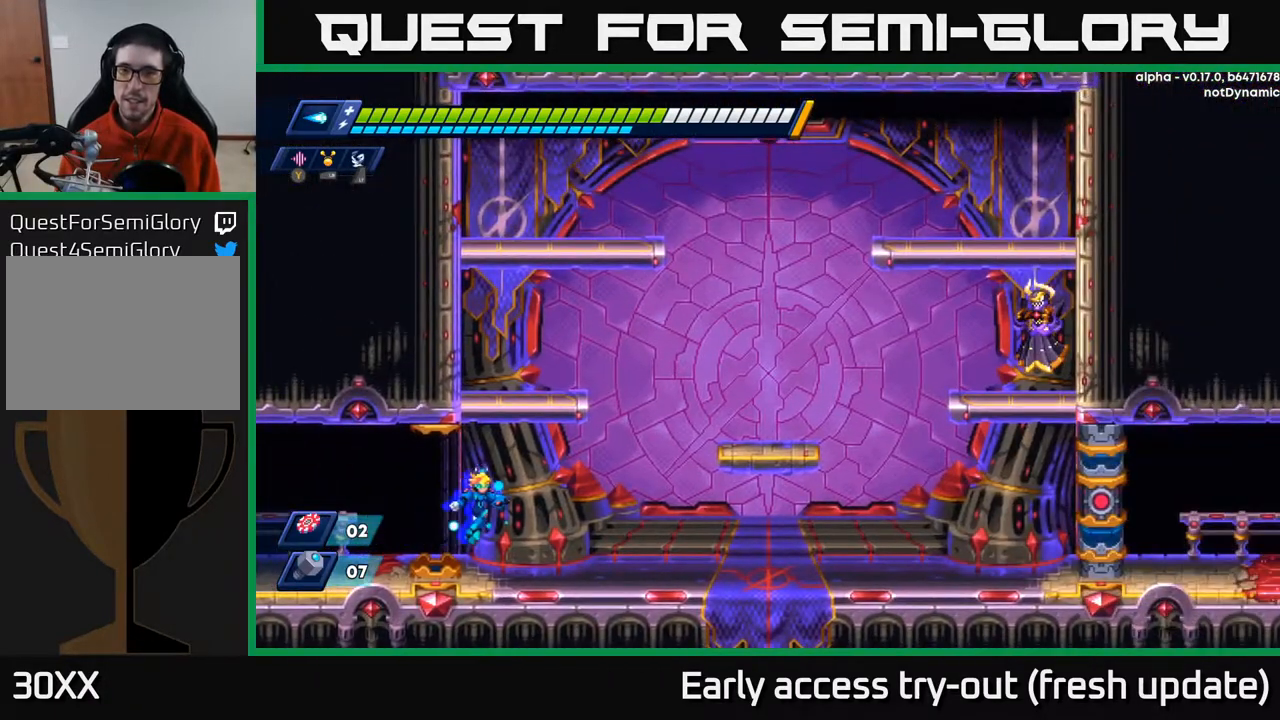
{"buttons": ["DPAD_RIGHT"], "left_stick": "center", "right_stick": "center", "events": [[33, "R2", "down"], [183, "R2", "up"], [200, "DPAD_RIGHT", "down"]]}
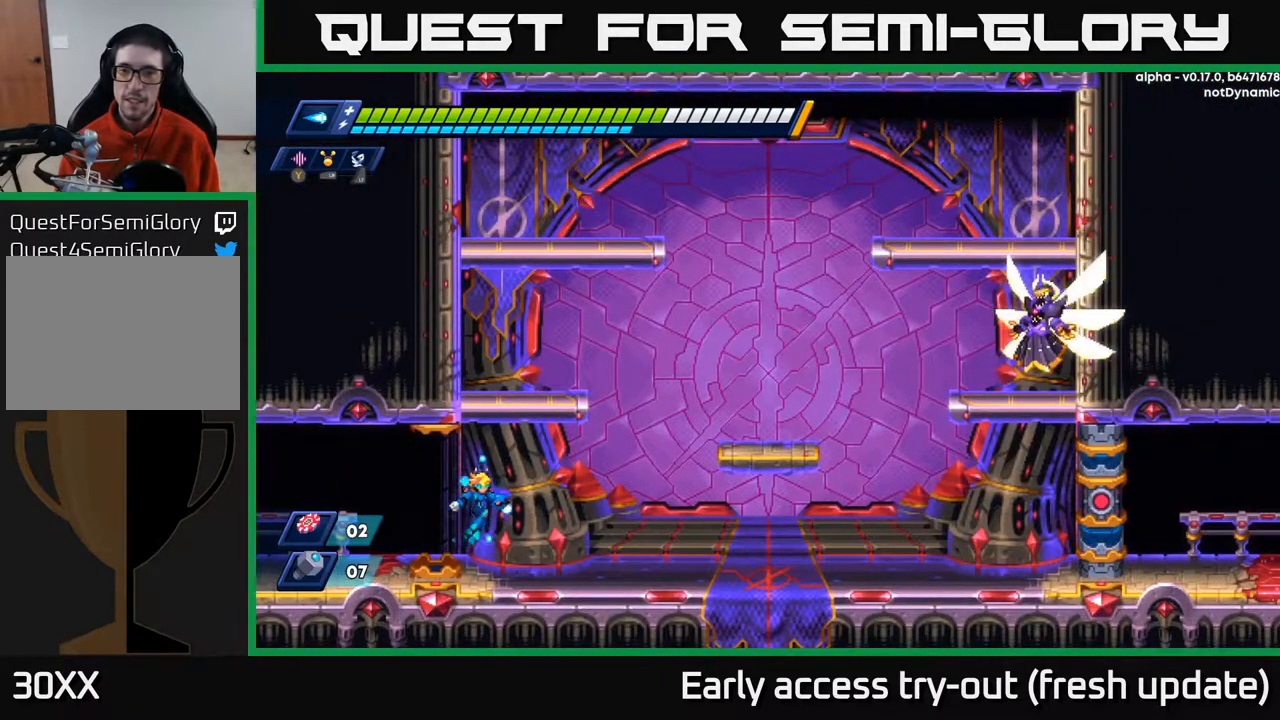
{"buttons": ["R2", "DPAD_RIGHT"], "left_stick": "center", "right_stick": "center", "events": [[33, "R2", "down"], [233, "R2", "up"], [500, "R2", "down"]]}
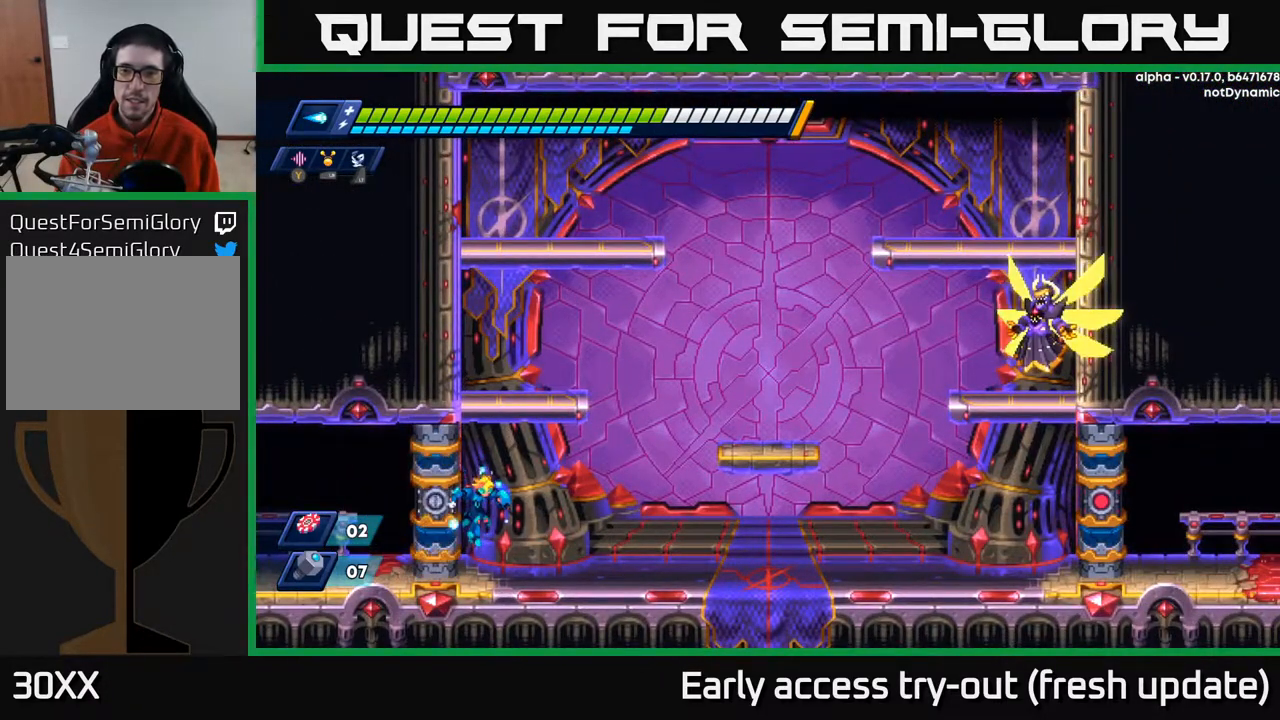
{"buttons": ["R2", "DPAD_RIGHT"], "left_stick": "center", "right_stick": "center", "events": [[217, "R2", "up"], [417, "R2", "down"]]}
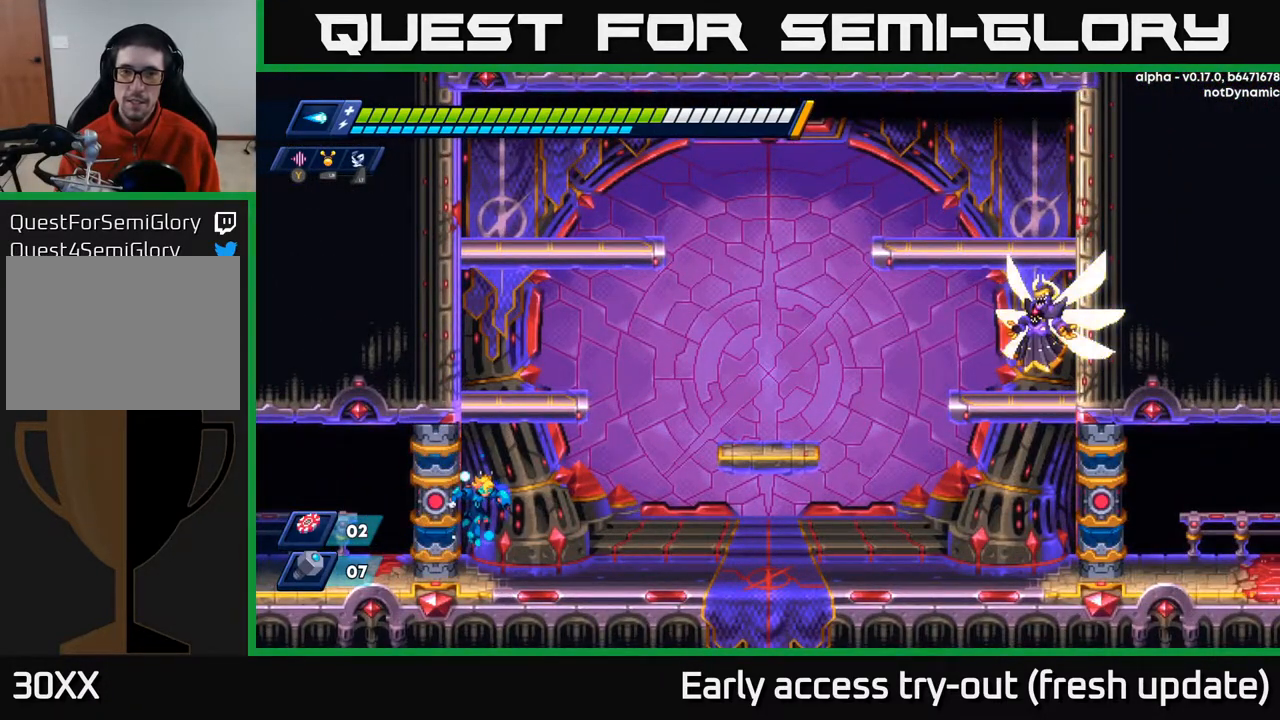
{"buttons": ["A"], "left_stick": "center", "right_stick": "center", "events": [[17, "A", "down"], [183, "A", "up"], [183, "R2", "up"], [383, "A", "down"], [417, "DPAD_RIGHT", "up"]]}
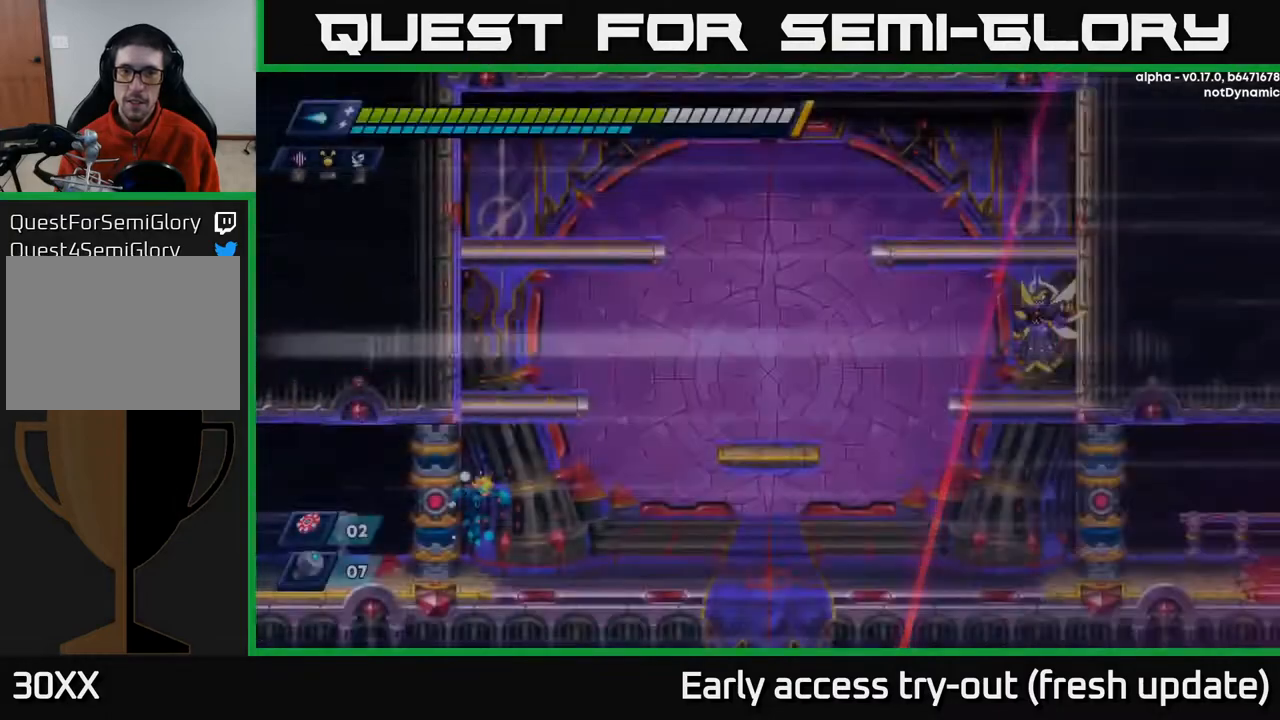
{"buttons": ["A", "R2", "DPAD_LEFT"], "left_stick": "center", "right_stick": "center", "events": [[50, "DPAD_LEFT", "down"], [67, "A", "up"], [183, "DPAD_LEFT", "up"], [283, "DPAD_LEFT", "down"], [383, "R2", "down"], [417, "A", "down"]]}
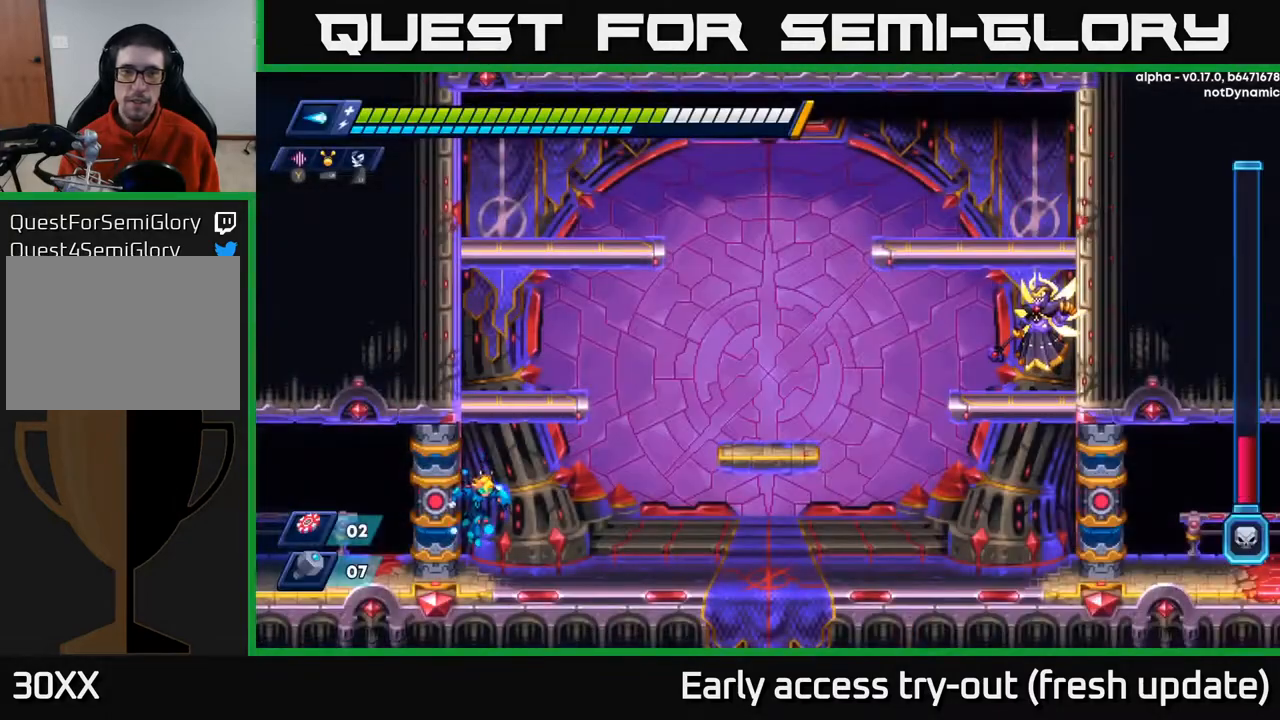
{"buttons": ["DPAD_LEFT"], "left_stick": "center", "right_stick": "center", "events": [[100, "A", "up"], [167, "DPAD_LEFT", "up"], [217, "R2", "up"], [367, "DPAD_LEFT", "down"]]}
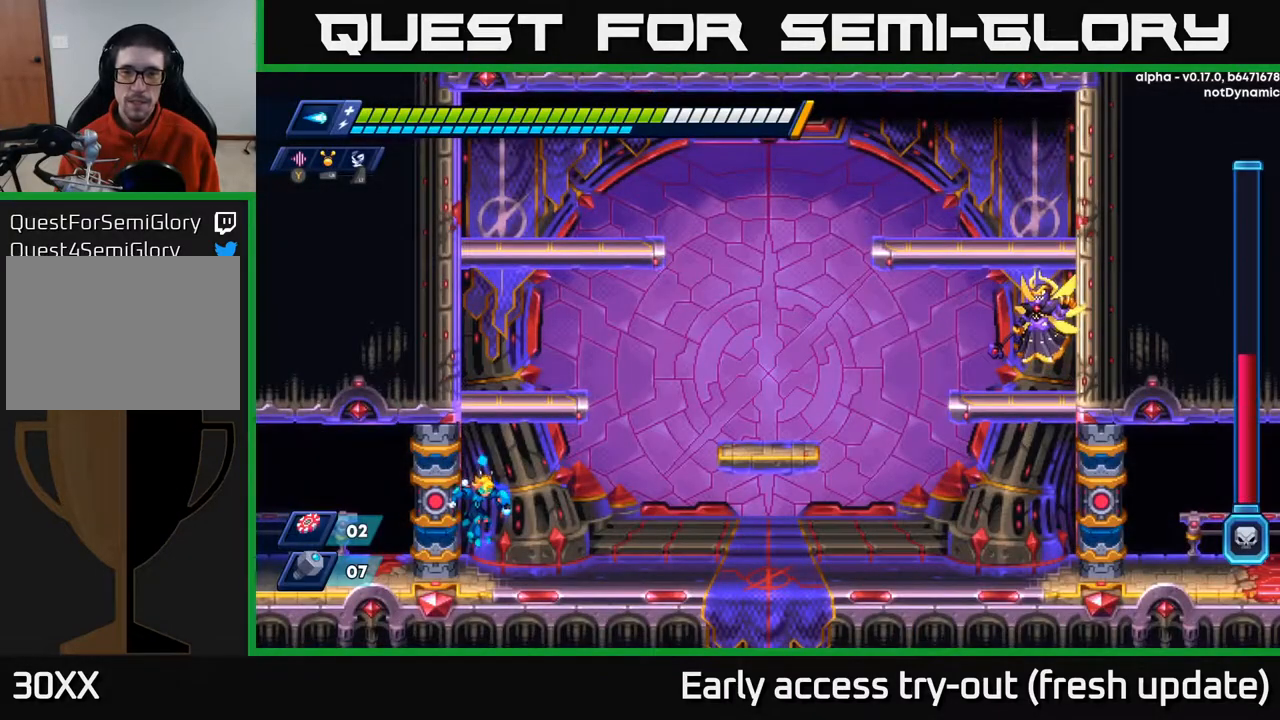
{"buttons": [], "left_stick": "center", "right_stick": "center", "events": [[117, "R2", "down"], [317, "R2", "up"], [333, "DPAD_LEFT", "up"]]}
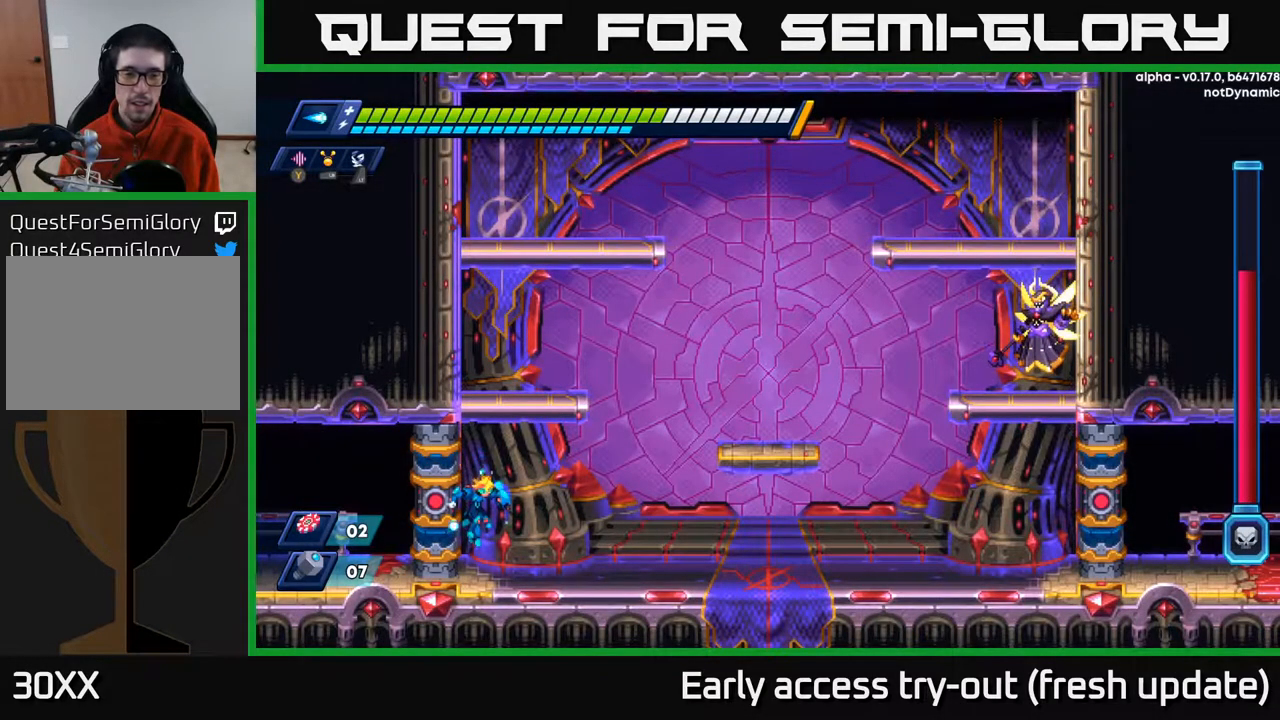
{"buttons": ["DPAD_LEFT"], "left_stick": "center", "right_stick": "center", "events": [[267, "DPAD_LEFT", "down"]]}
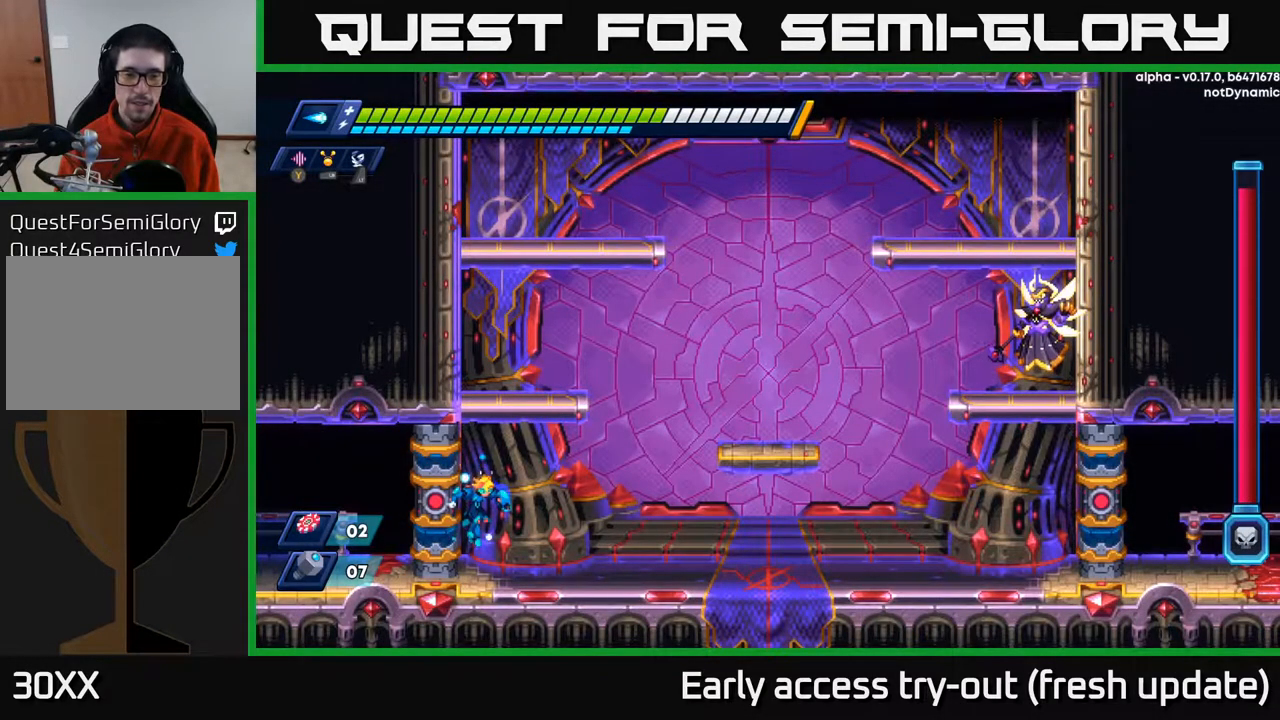
{"buttons": ["A", "R2", "DPAD_LEFT"], "left_stick": "center", "right_stick": "center", "events": [[100, "R2", "down"], [150, "A", "down"], [267, "A", "up"], [367, "A", "down"]]}
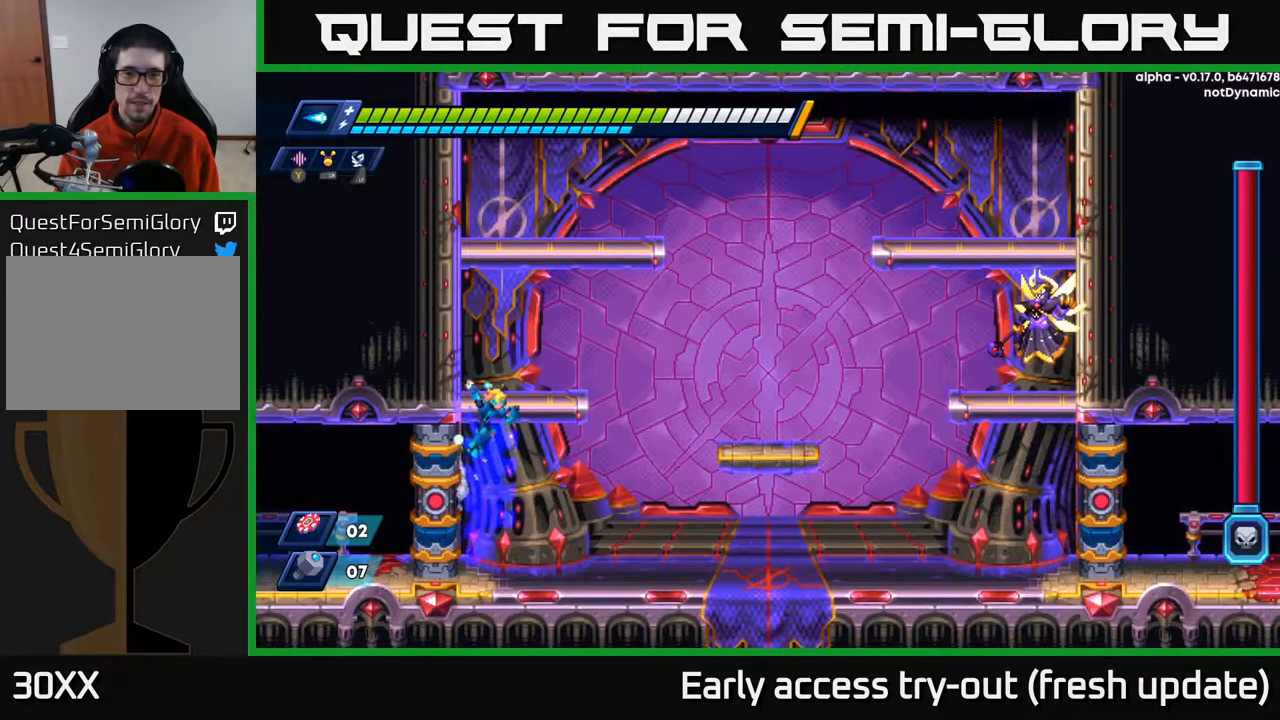
{"buttons": [], "left_stick": "center", "right_stick": "center", "events": [[33, "A", "up"], [167, "A", "down"], [167, "DPAD_LEFT", "up"], [183, "DPAD_RIGHT", "down"], [383, "A", "up"], [383, "R2", "up"], [417, "X", "down"], [467, "DPAD_RIGHT", "up"], [483, "X", "up"]]}
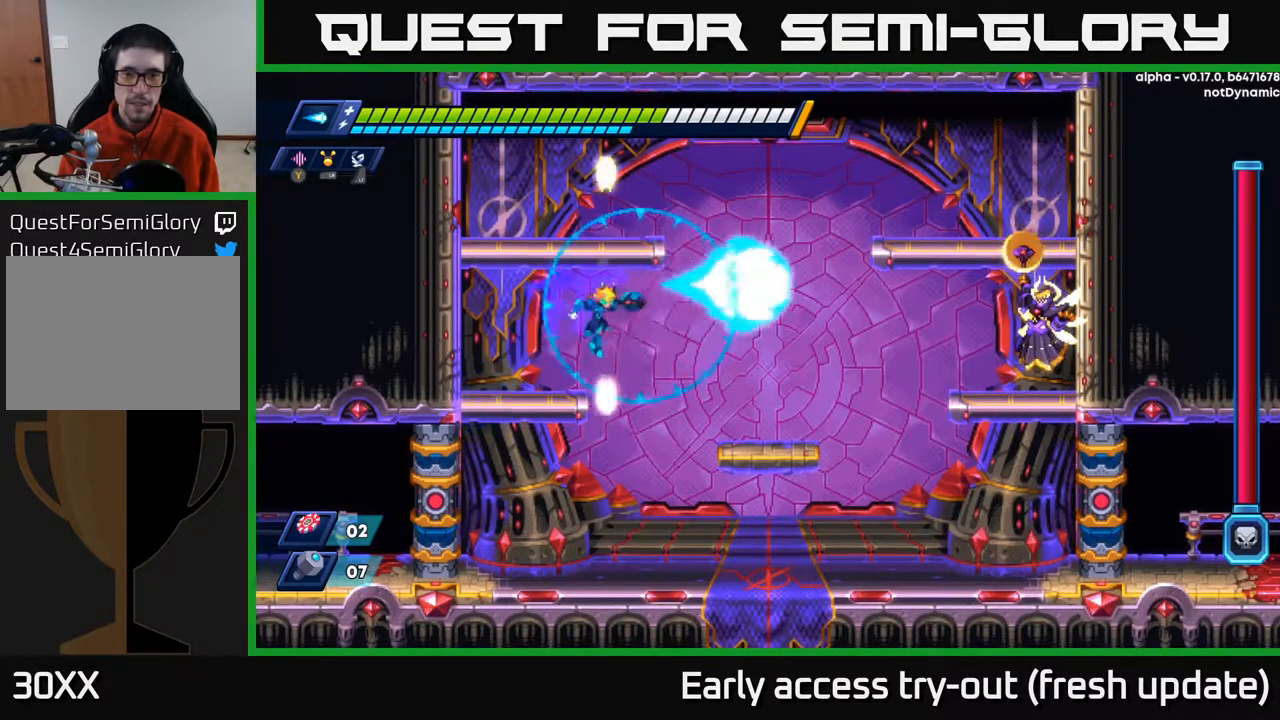
{"buttons": [], "left_stick": "center", "right_stick": "center", "events": [[50, "X", "down"], [117, "X", "up"], [217, "X", "down"], [300, "X", "up"], [367, "X", "down"], [467, "X", "up"]]}
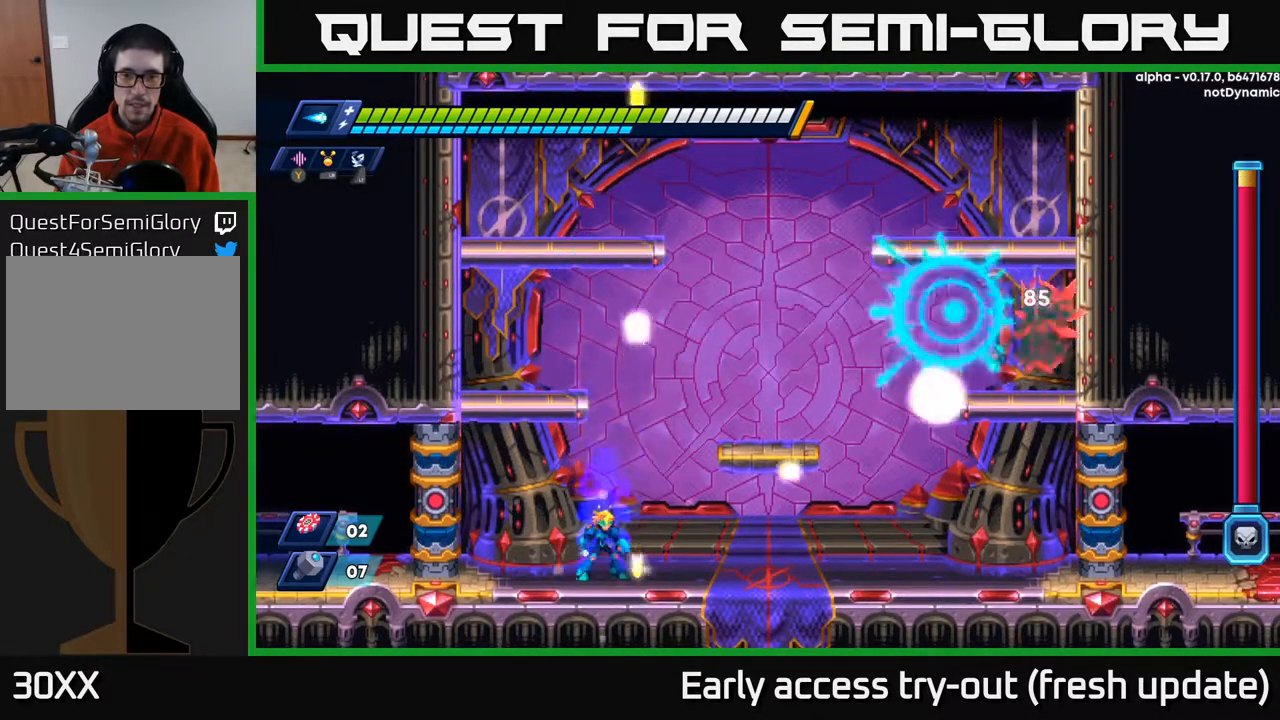
{"buttons": ["A", "R2"], "left_stick": "center", "right_stick": "center", "events": [[117, "DPAD_RIGHT", "down"], [217, "R2", "down"], [383, "DPAD_RIGHT", "up"], [417, "A", "down"]]}
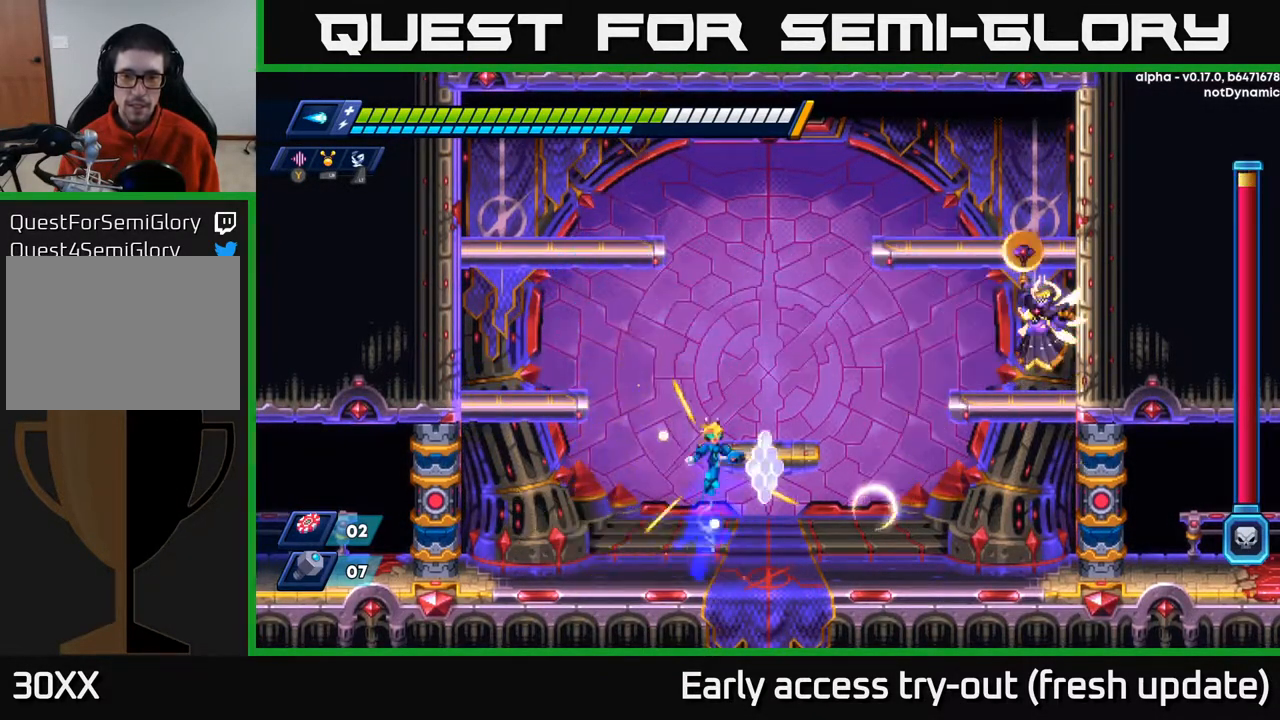
{"buttons": [], "left_stick": "center", "right_stick": "center", "events": [[333, "R2", "up"], [350, "A", "up"], [383, "DPAD_RIGHT", "down"], [483, "DPAD_RIGHT", "up"]]}
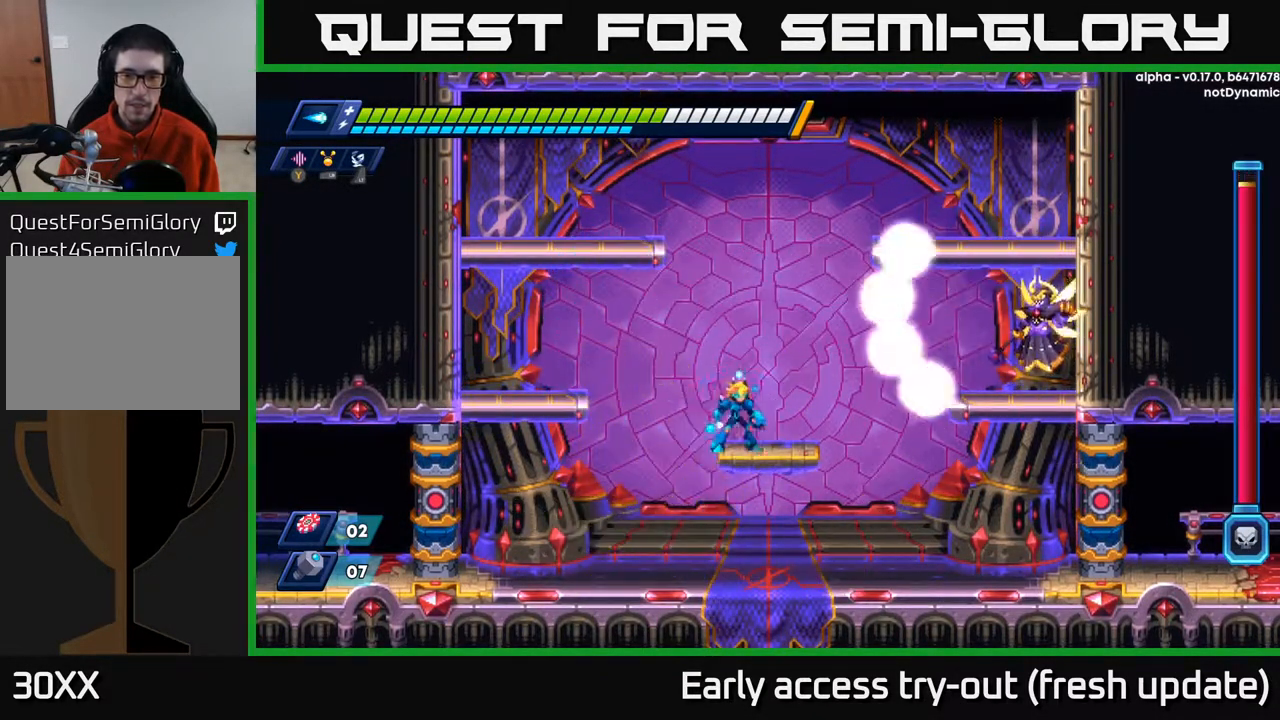
{"buttons": ["X"], "left_stick": "center", "right_stick": "center", "events": [[83, "A", "down"], [233, "X", "down"], [250, "A", "up"], [283, "X", "up"], [383, "X", "down"]]}
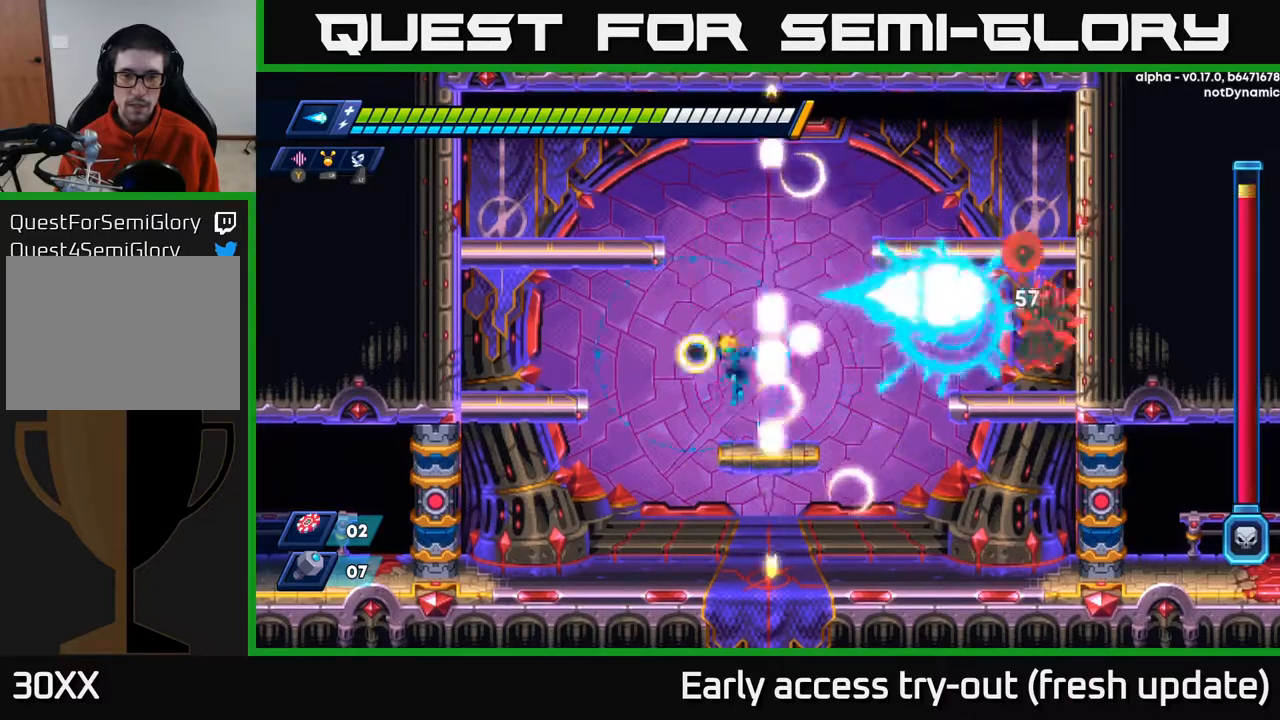
{"buttons": ["DPAD_LEFT"], "left_stick": "center", "right_stick": "center", "events": [[50, "DPAD_LEFT", "down"], [100, "A", "down"], [133, "X", "up"], [267, "DPAD_LEFT", "up"], [333, "DPAD_RIGHT", "down"], [383, "DPAD_RIGHT", "up"], [400, "A", "up"], [400, "DPAD_LEFT", "down"]]}
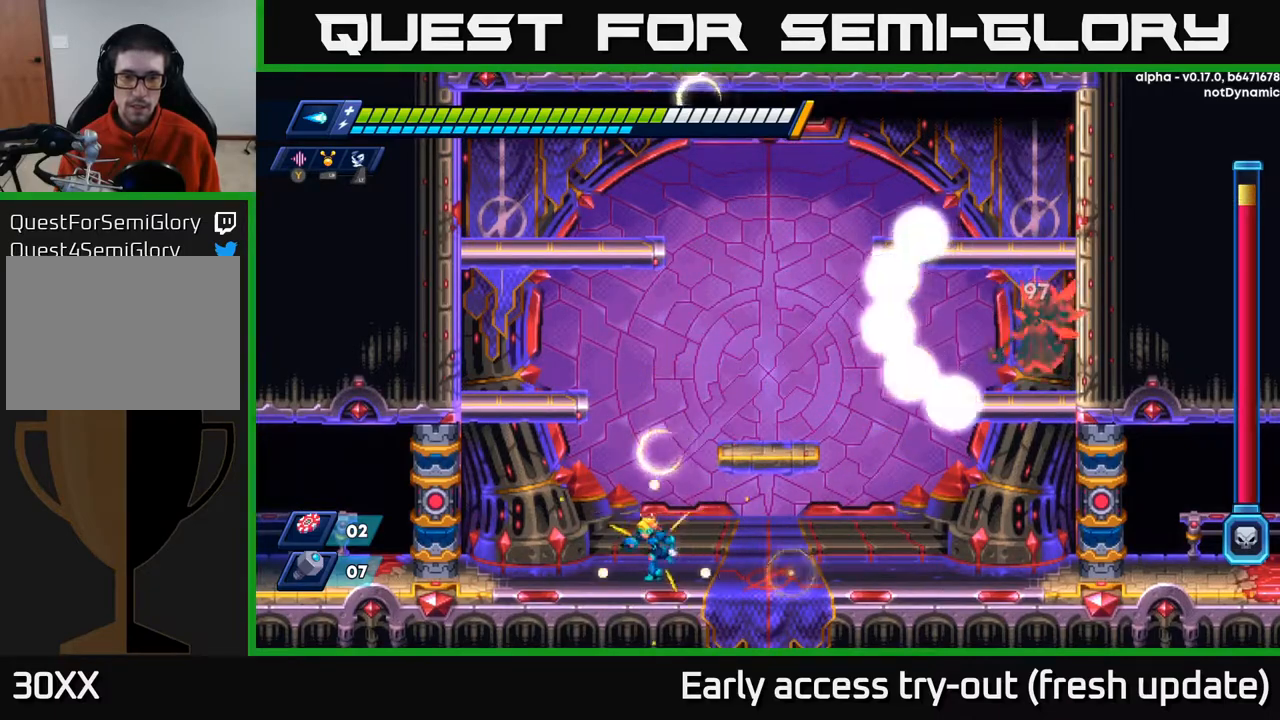
{"buttons": ["A"], "left_stick": "center", "right_stick": "center", "events": [[50, "DPAD_LEFT", "up"], [133, "DPAD_RIGHT", "down"], [233, "DPAD_RIGHT", "up"], [400, "A", "down"]]}
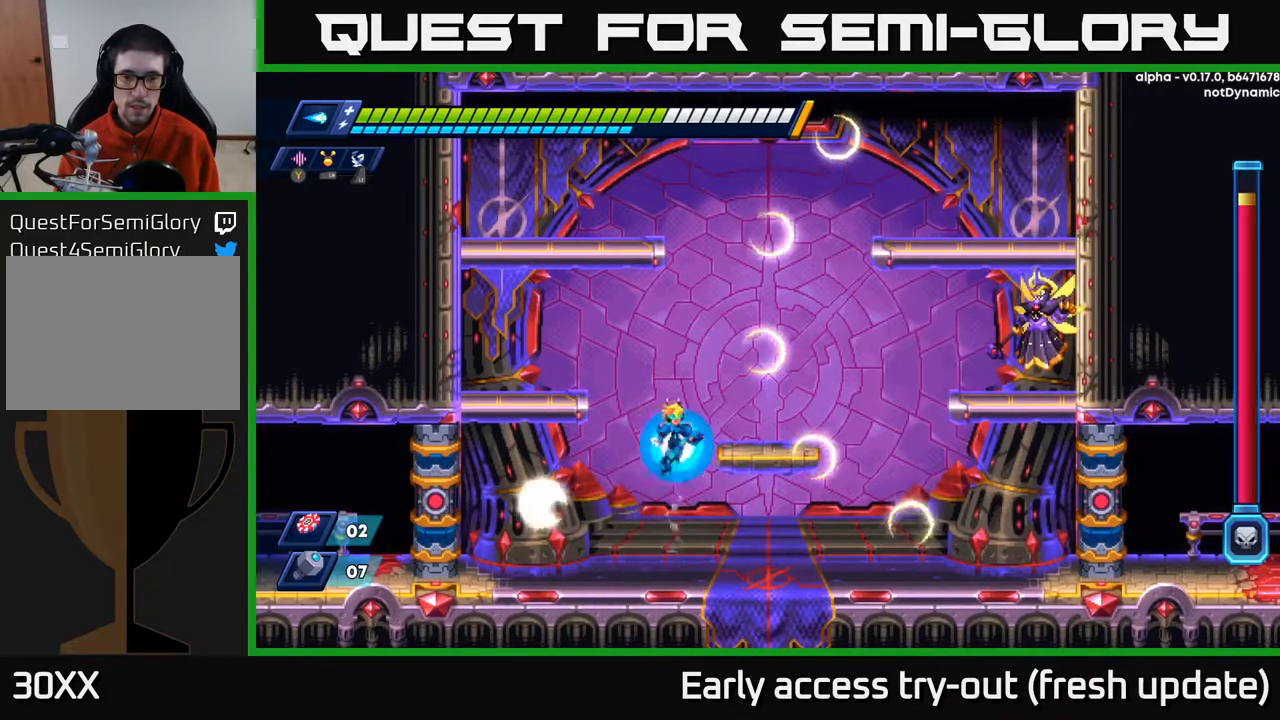
{"buttons": ["DPAD_LEFT"], "left_stick": "center", "right_stick": "center", "events": [[183, "X", "down"], [250, "A", "up"], [250, "DPAD_LEFT", "down"], [283, "X", "up"]]}
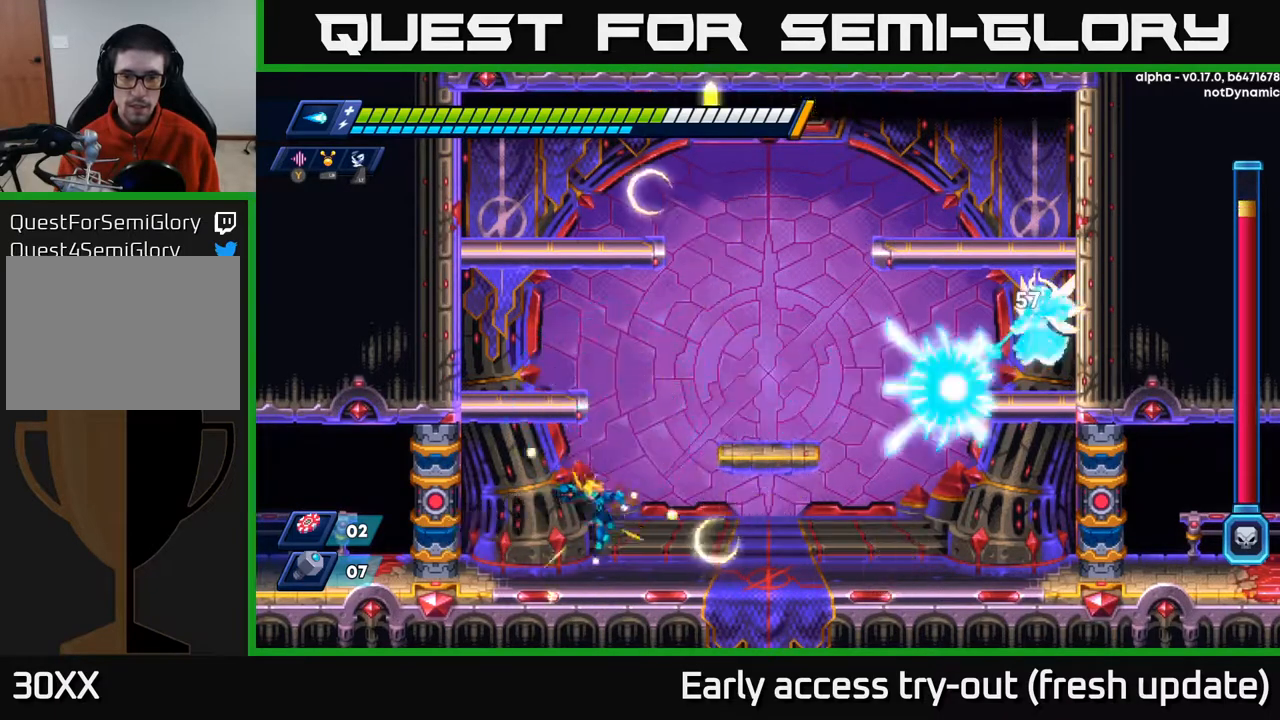
{"buttons": ["A", "X", "R2", "DPAD_RIGHT"], "left_stick": "center", "right_stick": "center", "events": [[117, "DPAD_LEFT", "up"], [167, "A", "down"], [167, "DPAD_RIGHT", "down"], [167, "R2", "down"], [467, "X", "down"]]}
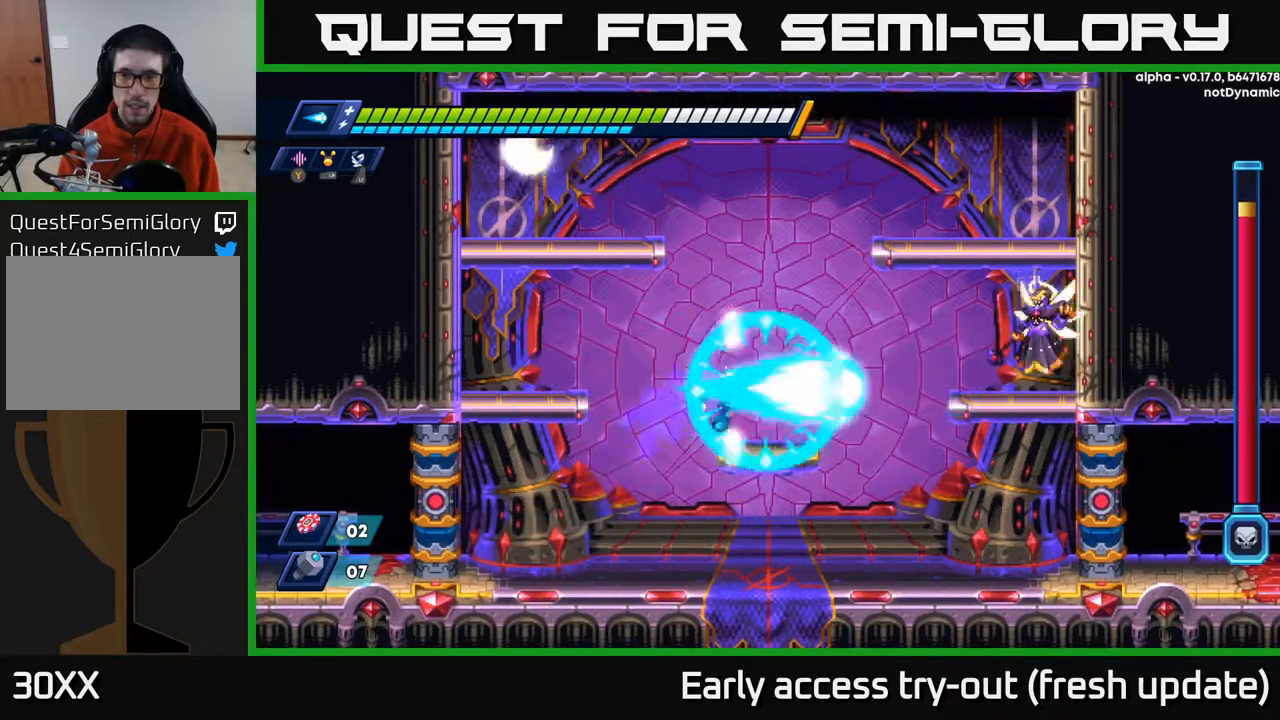
{"buttons": [], "left_stick": "center", "right_stick": "center", "events": [[17, "A", "up"], [33, "R2", "up"], [83, "X", "up"], [183, "DPAD_RIGHT", "up"]]}
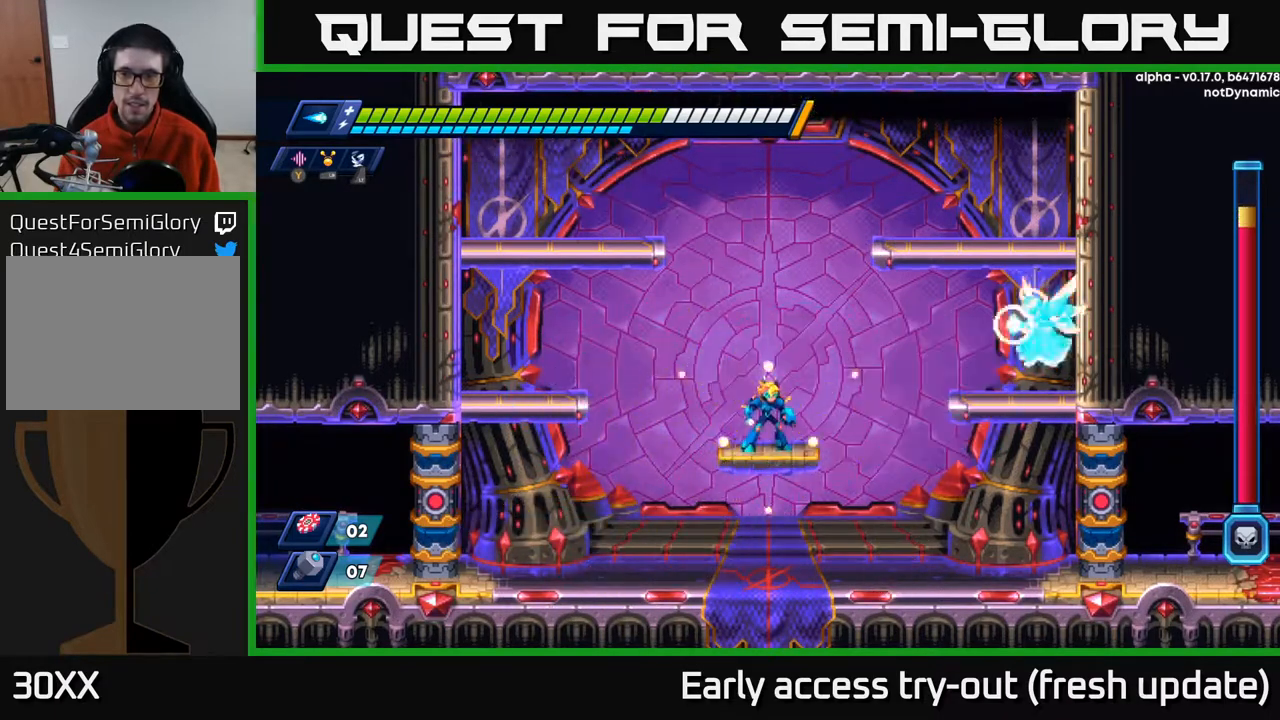
{"buttons": ["DPAD_LEFT"], "left_stick": "center", "right_stick": "center", "events": [[433, "DPAD_LEFT", "down"]]}
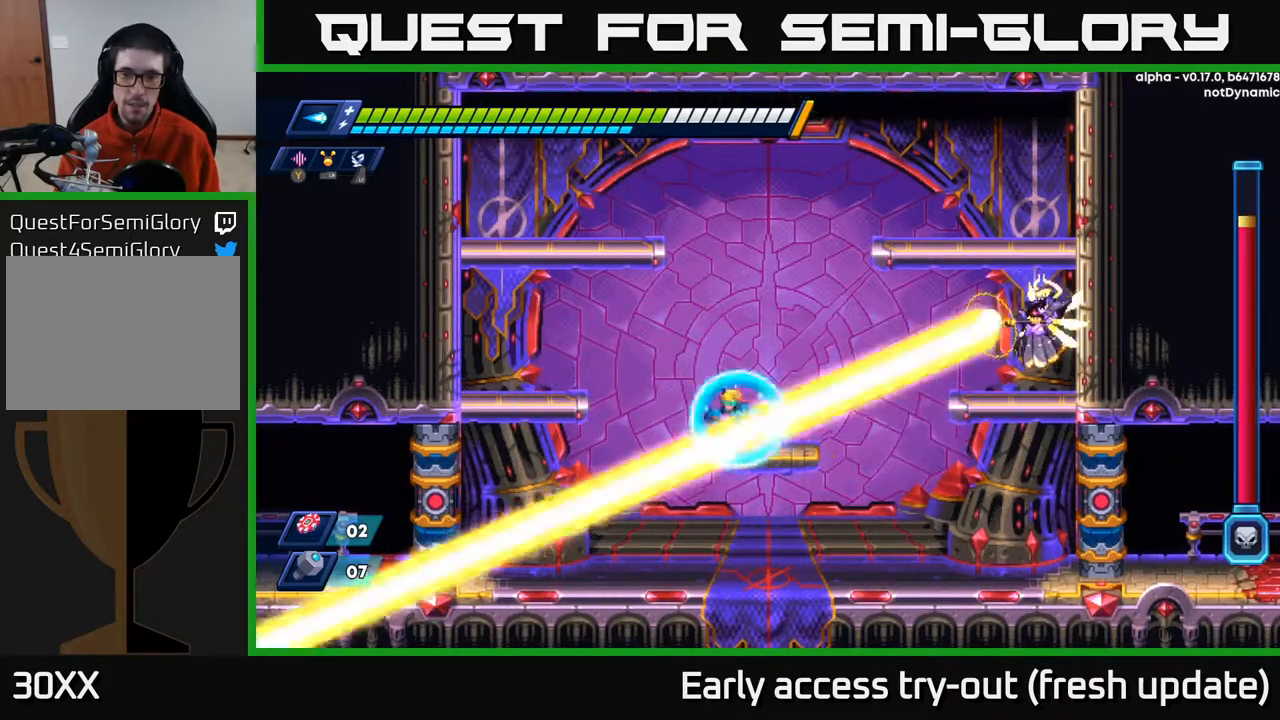
{"buttons": ["A", "X"], "left_stick": "center", "right_stick": "center", "events": [[83, "DPAD_LEFT", "up"], [117, "DPAD_RIGHT", "down"], [133, "A", "down"], [183, "DPAD_RIGHT", "up"], [250, "X", "down"], [400, "X", "up"], [500, "X", "down"]]}
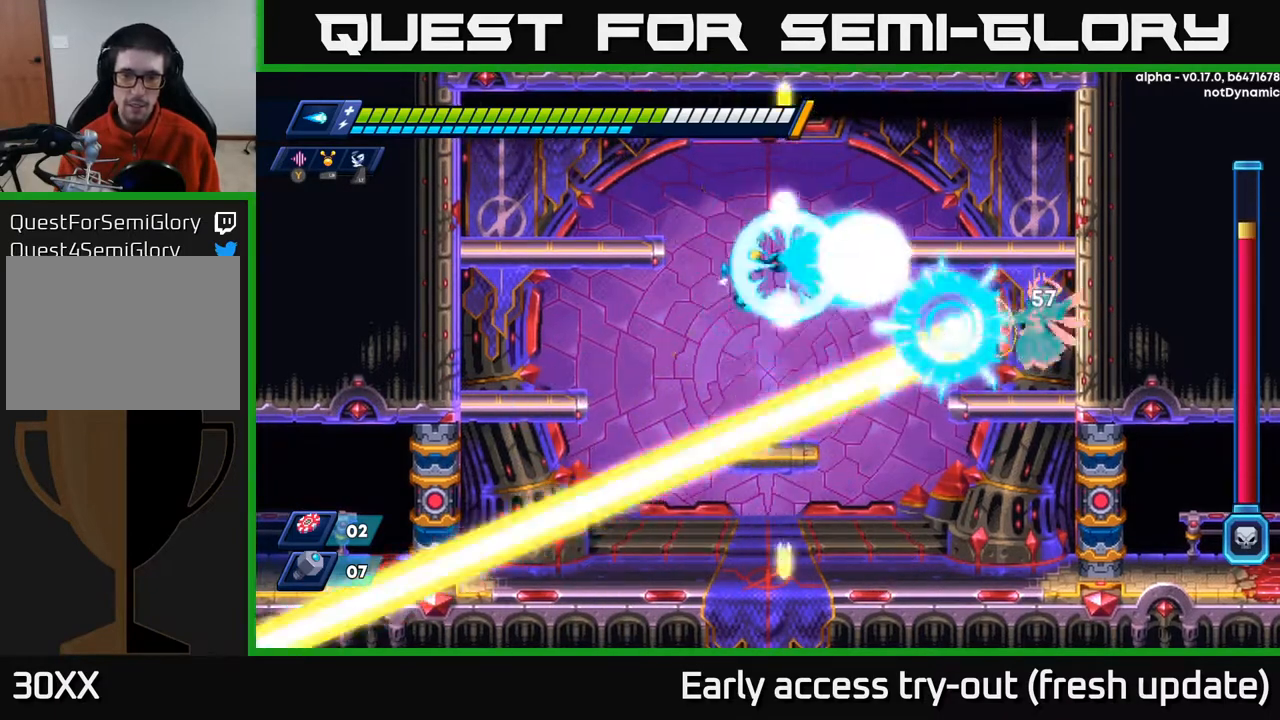
{"buttons": ["R2", "DPAD_LEFT"], "left_stick": "center", "right_stick": "center", "events": [[33, "A", "up"], [67, "DPAD_LEFT", "down"], [133, "X", "up"], [167, "R2", "down"], [183, "A", "down"], [317, "A", "up"], [317, "R2", "up"], [367, "R2", "down"], [417, "A", "down"], [500, "A", "up"]]}
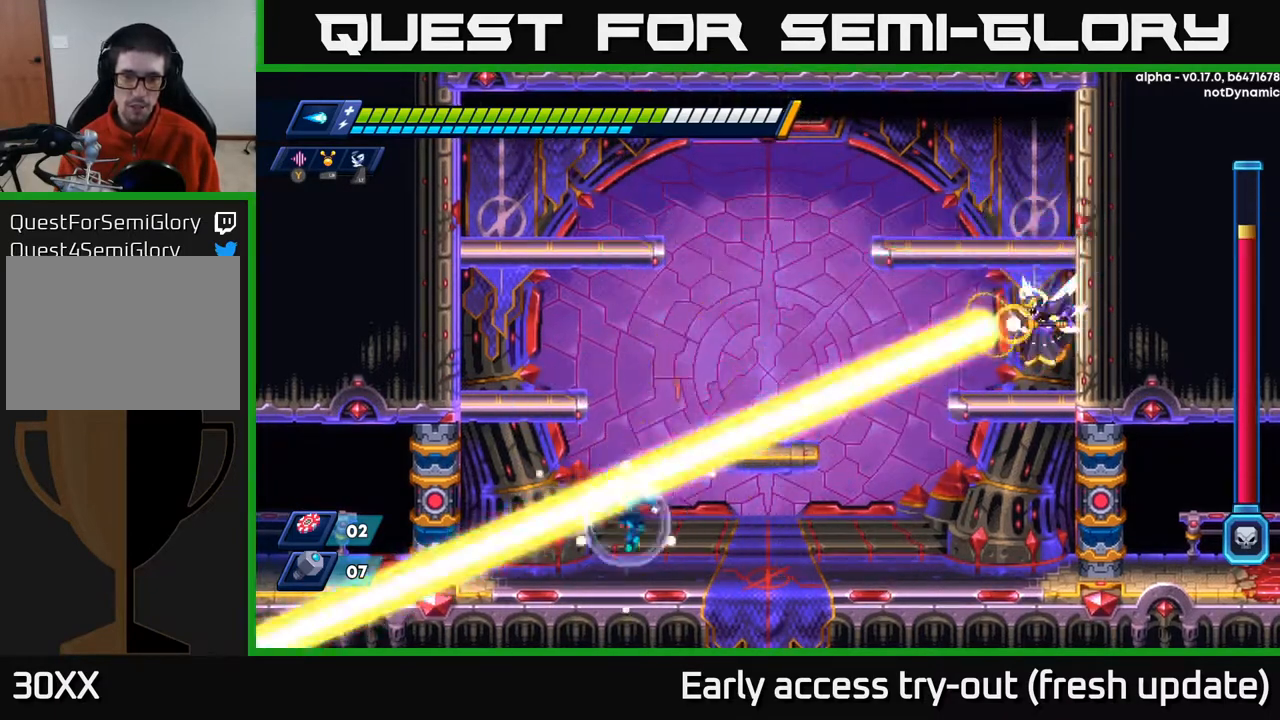
{"buttons": ["R2"], "left_stick": "center", "right_stick": "center", "events": [[200, "DPAD_LEFT", "up"], [217, "DPAD_RIGHT", "down"], [300, "R2", "up"], [400, "R2", "down"], [483, "DPAD_RIGHT", "up"]]}
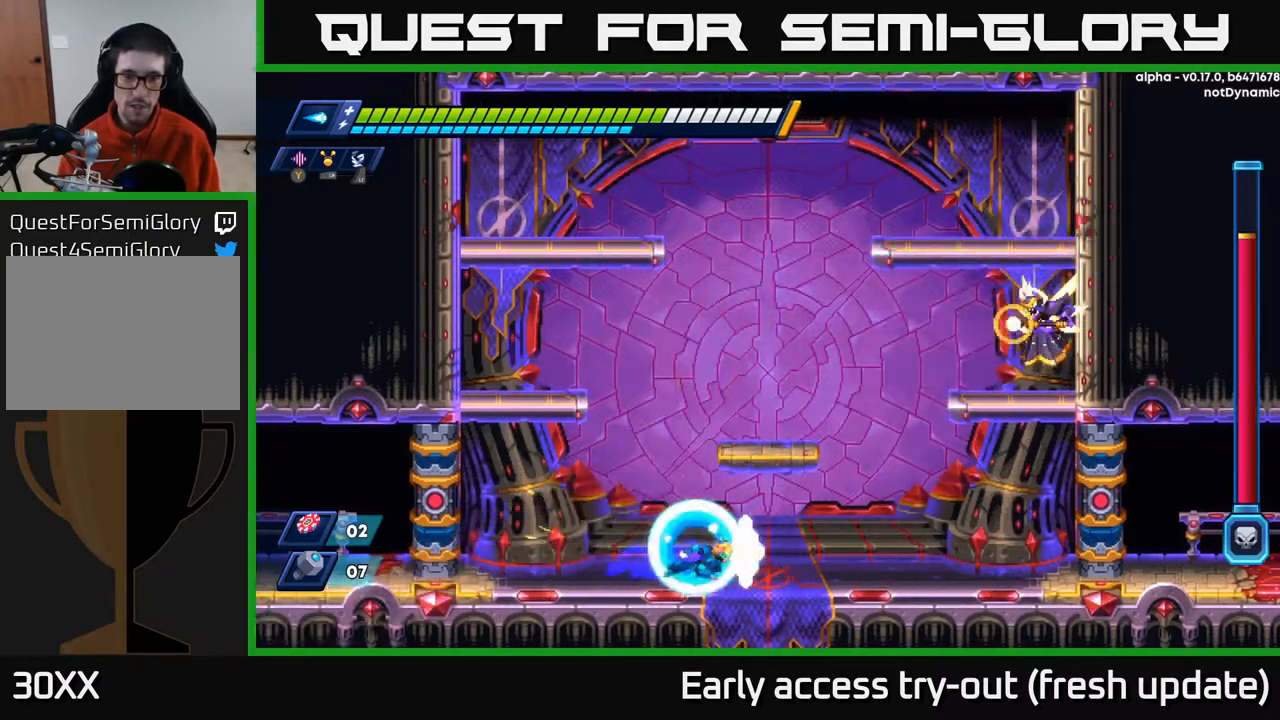
{"buttons": ["DPAD_LEFT"], "left_stick": "center", "right_stick": "center", "events": [[117, "DPAD_LEFT", "down"], [350, "R2", "up"]]}
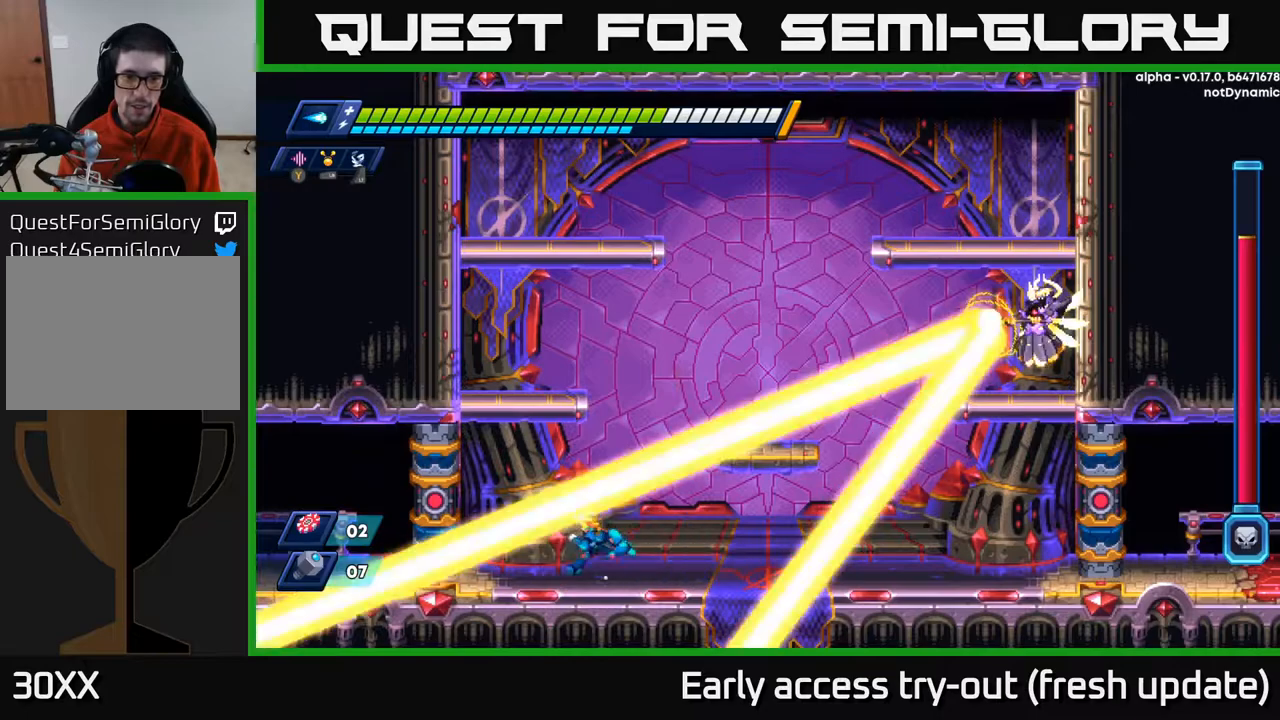
{"buttons": ["DPAD_RIGHT"], "left_stick": "center", "right_stick": "center", "events": [[233, "DPAD_LEFT", "up"], [267, "DPAD_RIGHT", "down"]]}
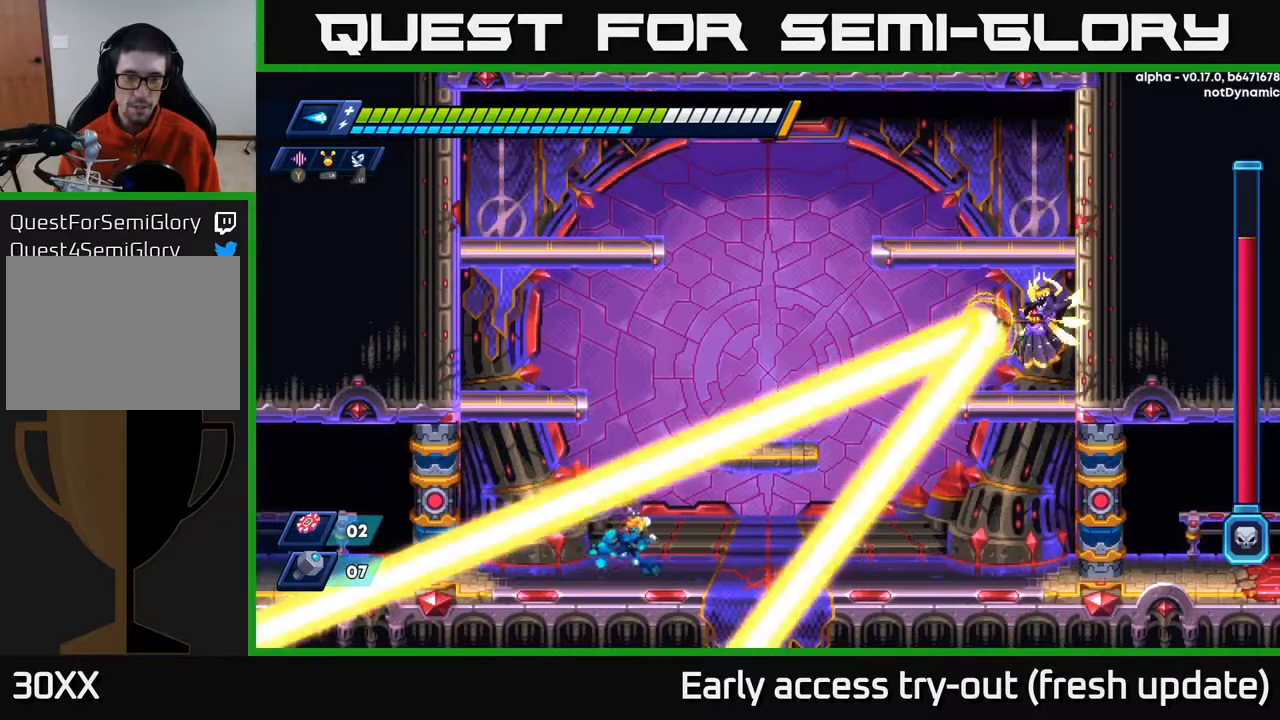
{"buttons": [], "left_stick": "center", "right_stick": "center", "events": [[433, "DPAD_RIGHT", "up"]]}